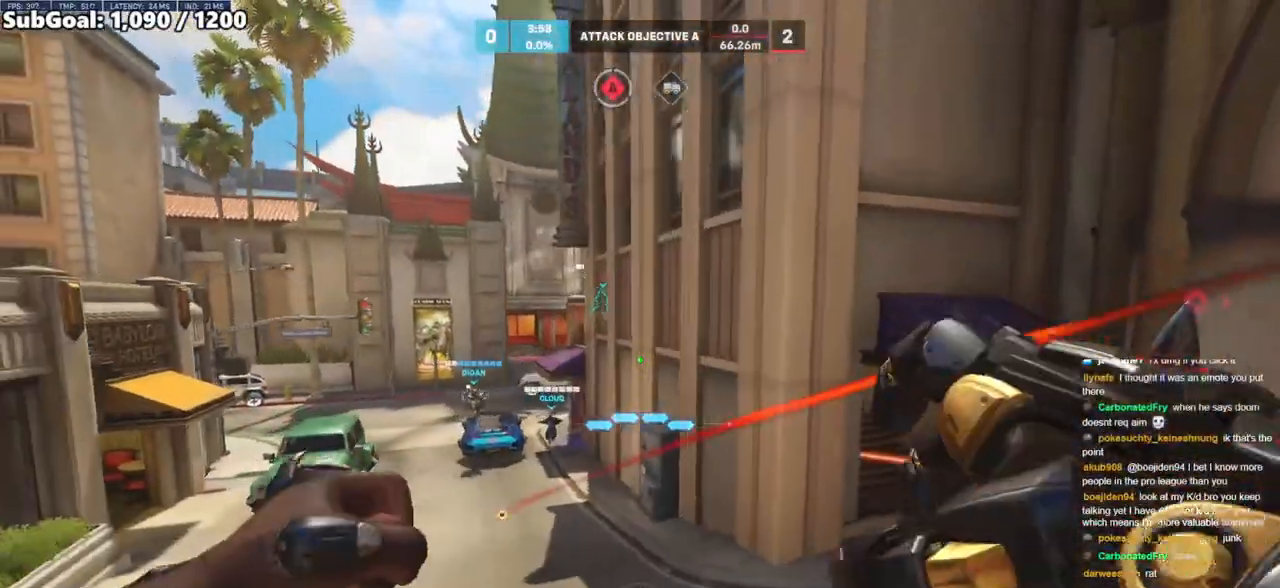
Gameplay with keyboard and mouse; each line is a JSON object with the keys and mouse buttons held at the frame after it. "events" lists presses ("down") and releases ("up") of "a", "ctrl", "d", "e", "f", "melee", "q", "r", "s", "shift", "space", "w", "mouse_left" and "mouse_right" between this image and that frame as [ms after this image, input, new state], when the widget could be followed in between. "mouse_left", "mouse_right" = the "left", "right" buttons of the "mouse" list. No other keys are recorded. Mouse movement is not recorded. Key names are as the overlay labels them; some are game actions (e.g. jump) rather than physical keys.
{"keys": ["a", "w"], "mouse": [], "events": [[133, "a", "up"], [183, "d", "down"], [417, "a", "down"], [417, "d", "up"]]}
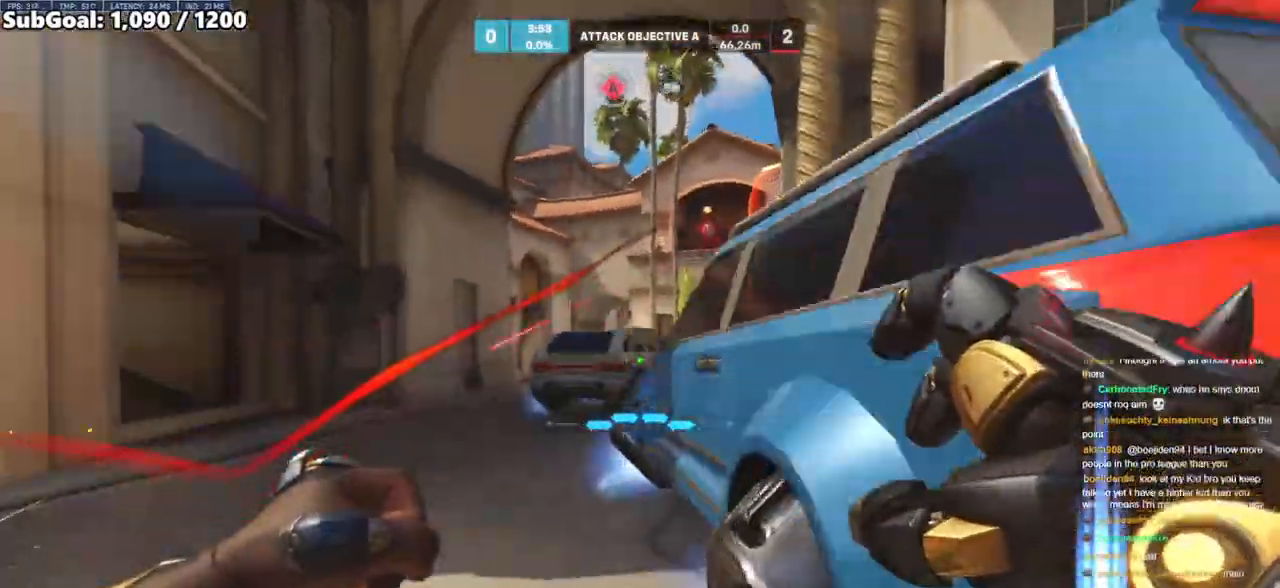
{"keys": ["a", "d", "s"], "mouse": ["left"], "events": [[233, "mouse_left", "down"], [283, "d", "down"], [333, "a", "up"], [333, "w", "up"], [433, "a", "down"], [483, "s", "down"]]}
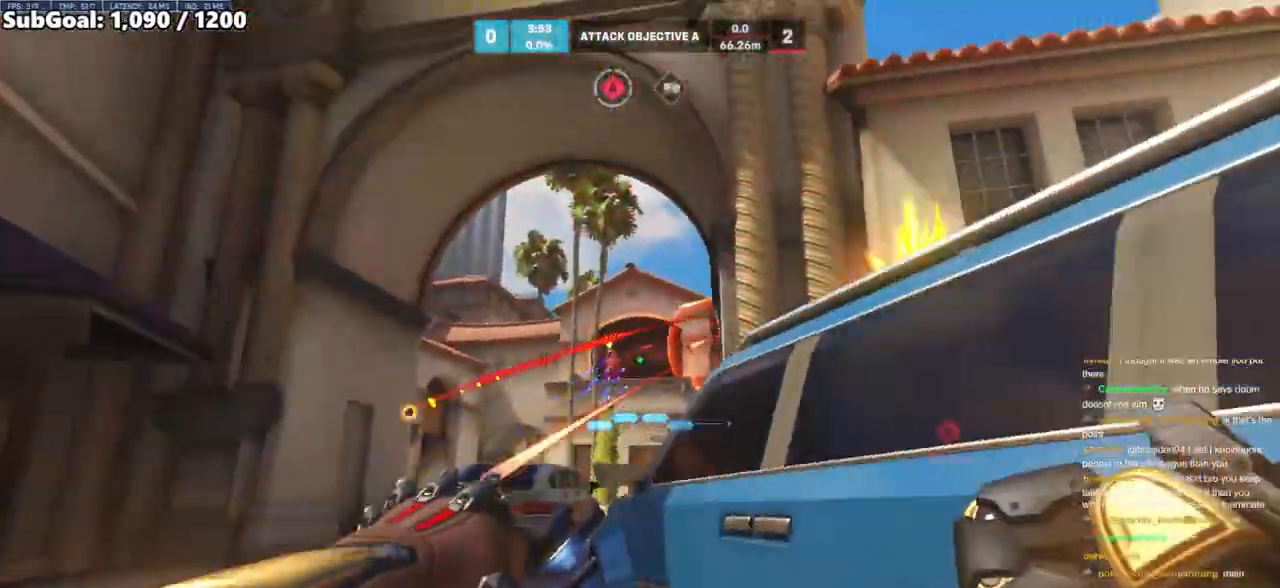
{"keys": ["d"], "mouse": [], "events": [[167, "a", "up"], [217, "s", "up"], [500, "mouse_left", "up"]]}
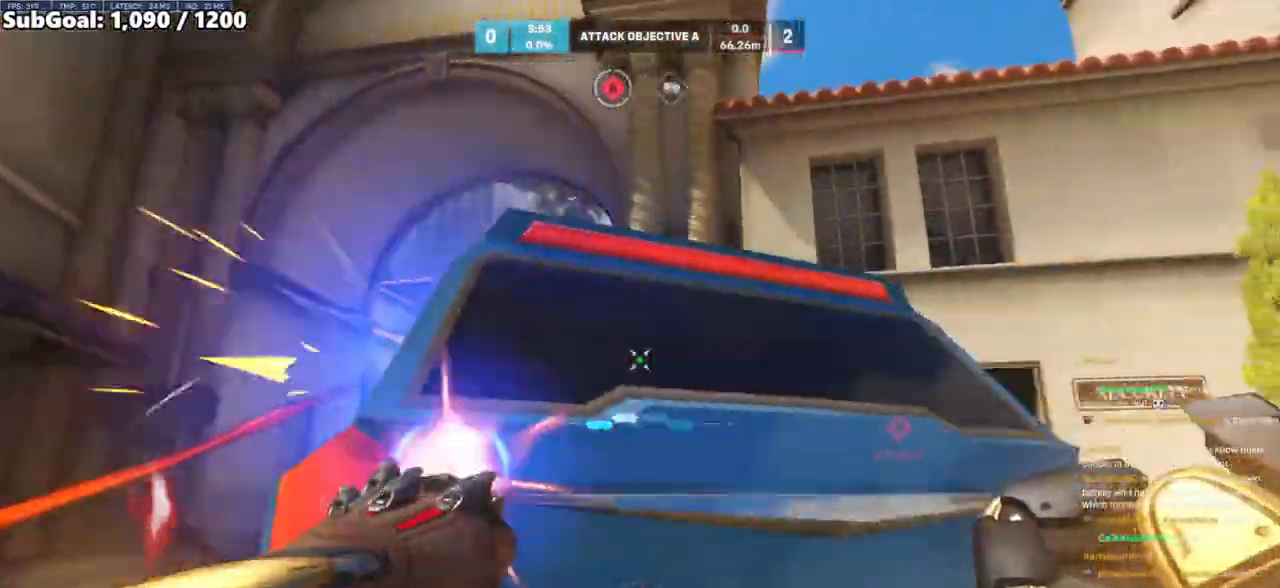
{"keys": ["a"], "mouse": [], "events": [[317, "a", "down"], [367, "d", "up"]]}
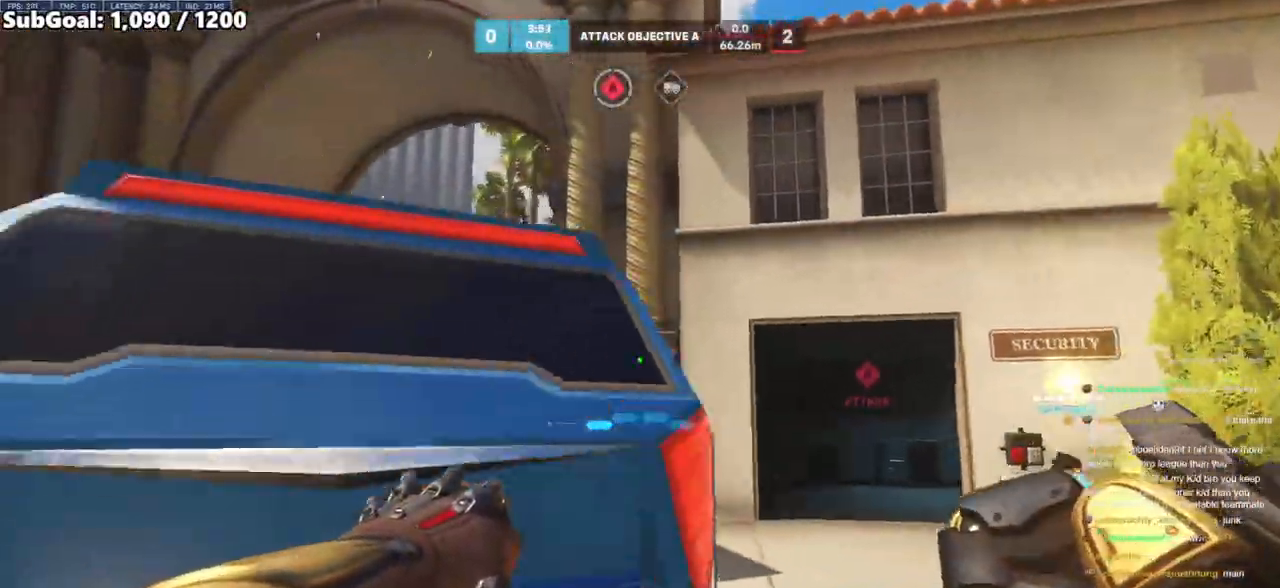
{"keys": ["a"], "mouse": [], "events": []}
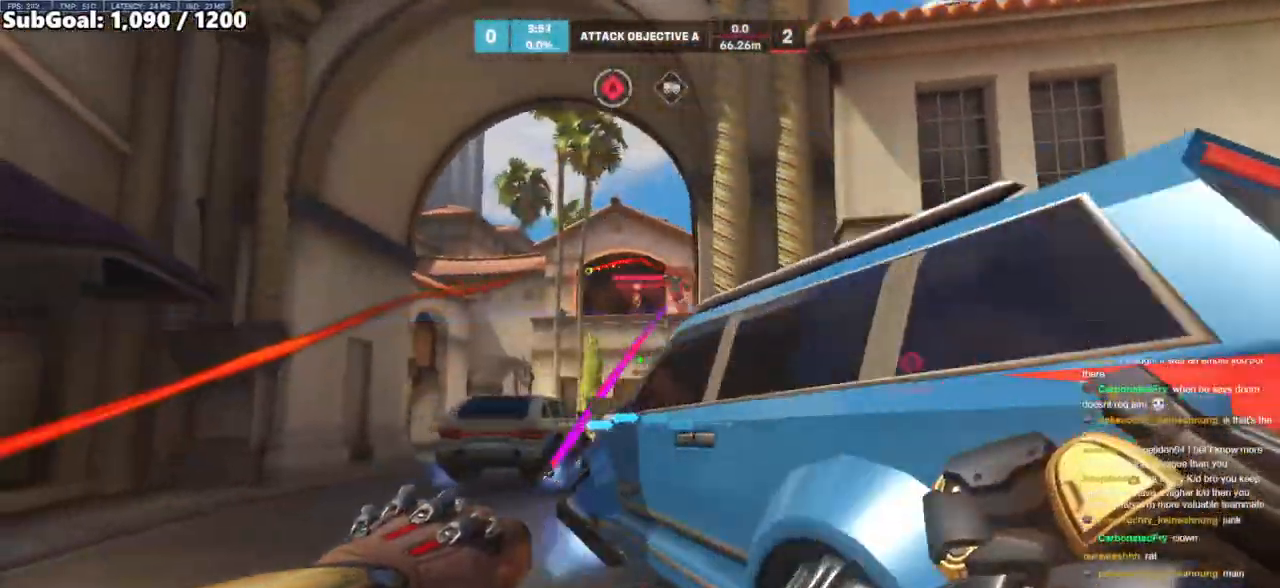
{"keys": ["d"], "mouse": ["right"], "events": [[67, "mouse_right", "down"], [217, "d", "down"], [267, "a", "up"]]}
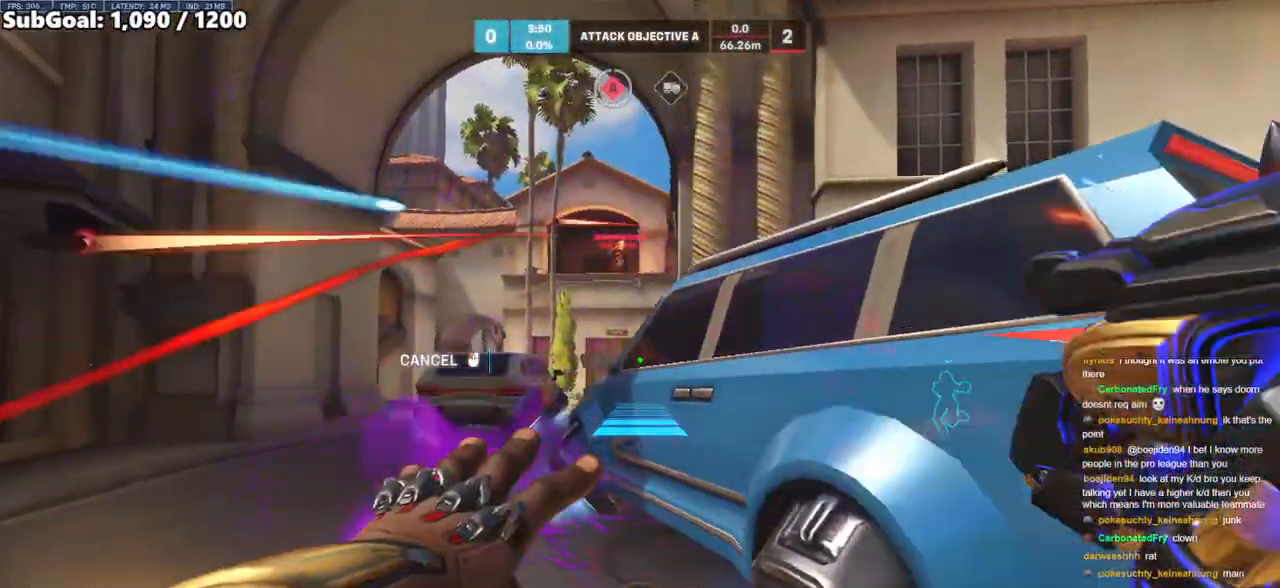
{"keys": ["d", "w"], "mouse": ["right"], "events": [[83, "w", "down"], [133, "d", "up"], [500, "d", "down"]]}
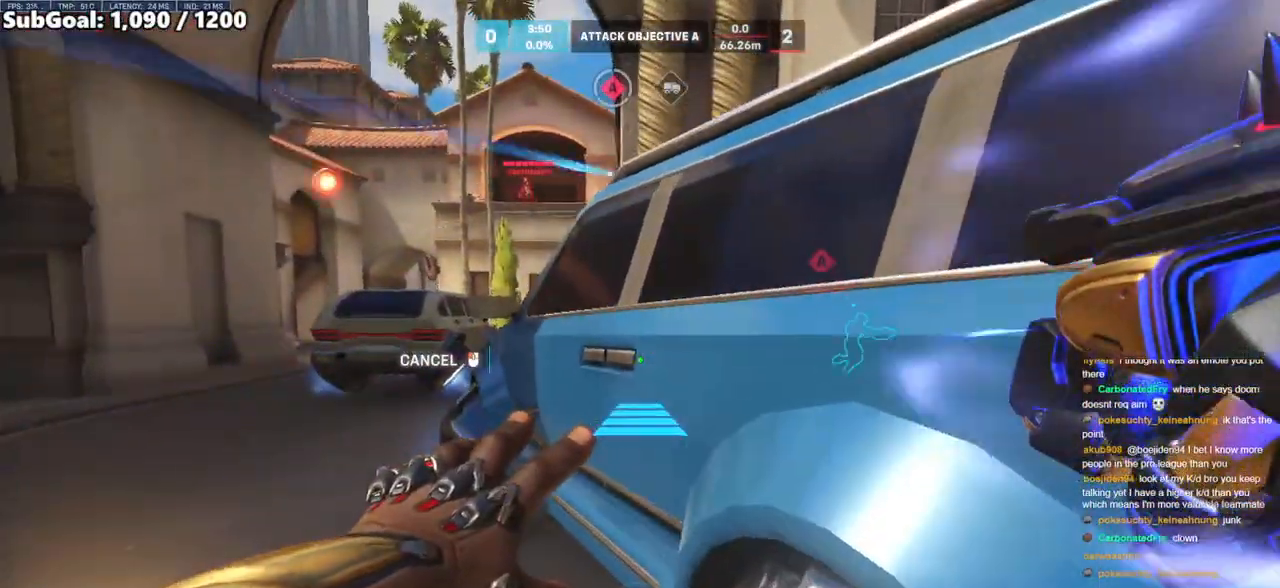
{"keys": ["space"], "mouse": ["right"], "events": [[50, "d", "up"], [50, "w", "up"], [483, "space", "down"]]}
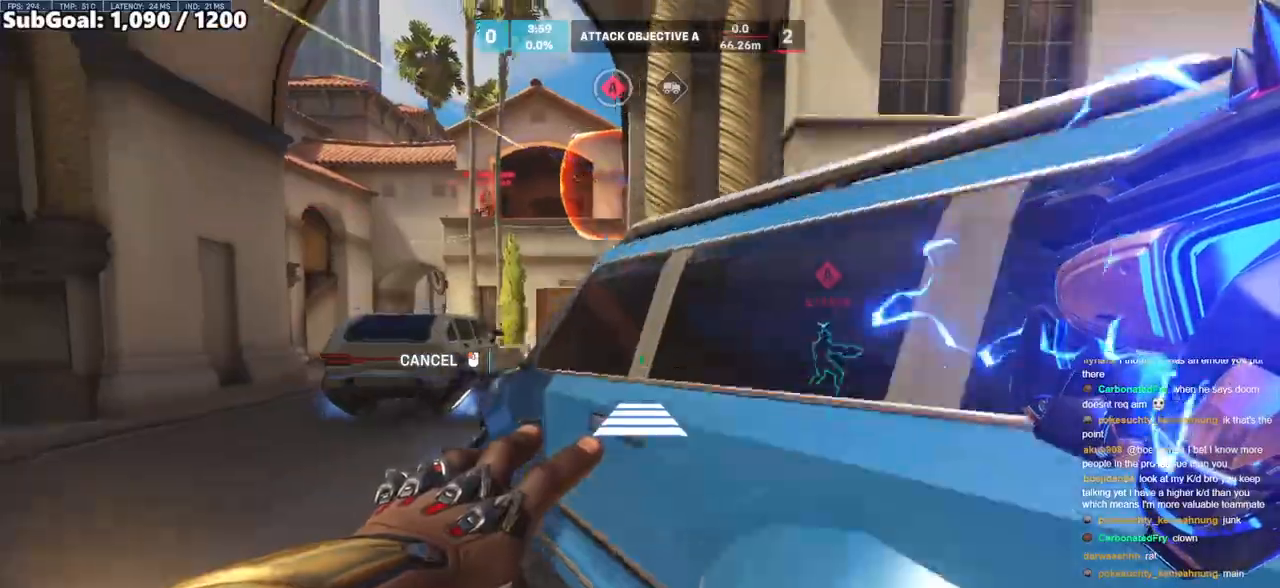
{"keys": ["w"], "mouse": [], "events": [[67, "mouse_right", "up"], [67, "space", "up"], [400, "w", "down"]]}
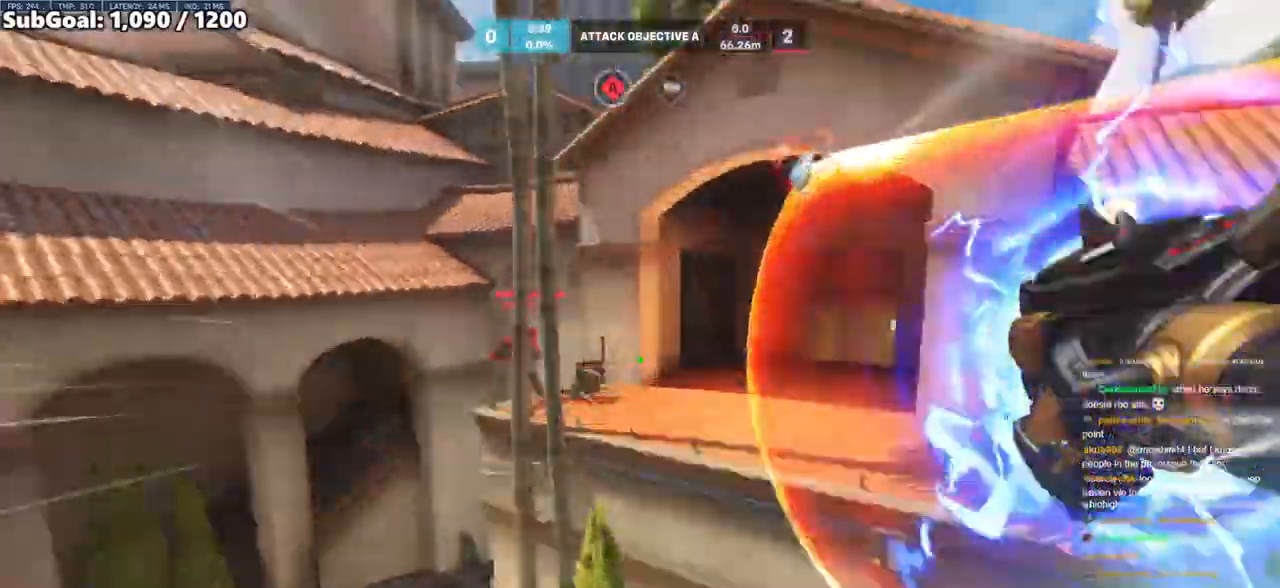
{"keys": ["a", "w"], "mouse": ["left"], "events": [[33, "space", "down"], [83, "space", "up"], [317, "d", "down"], [417, "a", "down"], [417, "d", "up"], [417, "mouse_left", "down"]]}
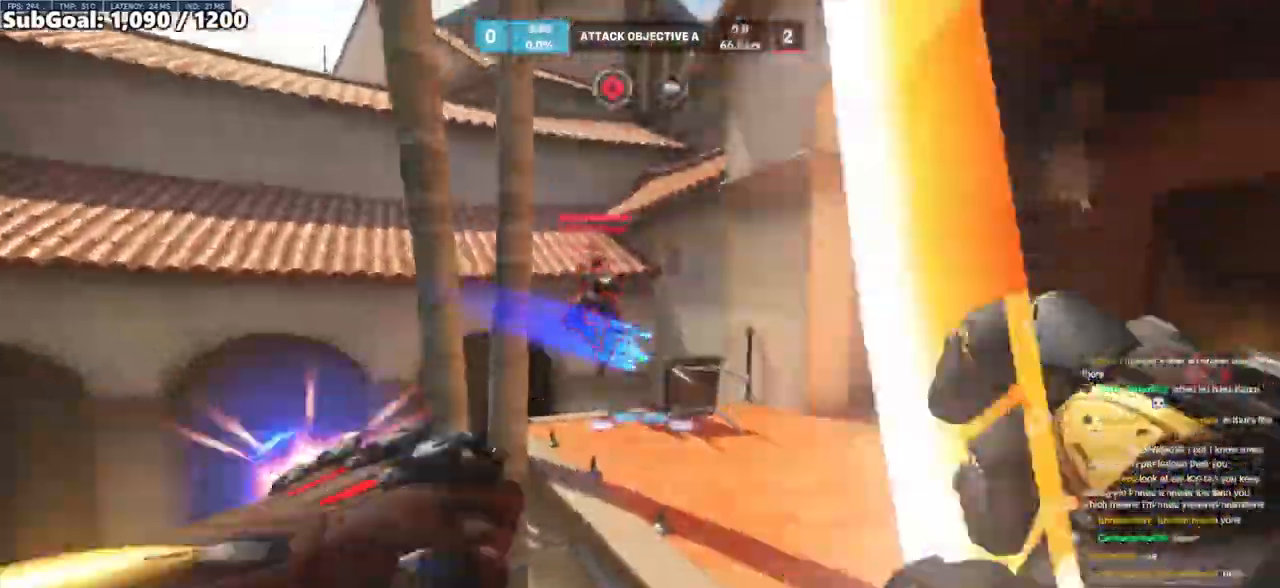
{"keys": ["a", "s"], "mouse": [], "events": [[100, "mouse_left", "up"], [383, "w", "up"], [483, "s", "down"]]}
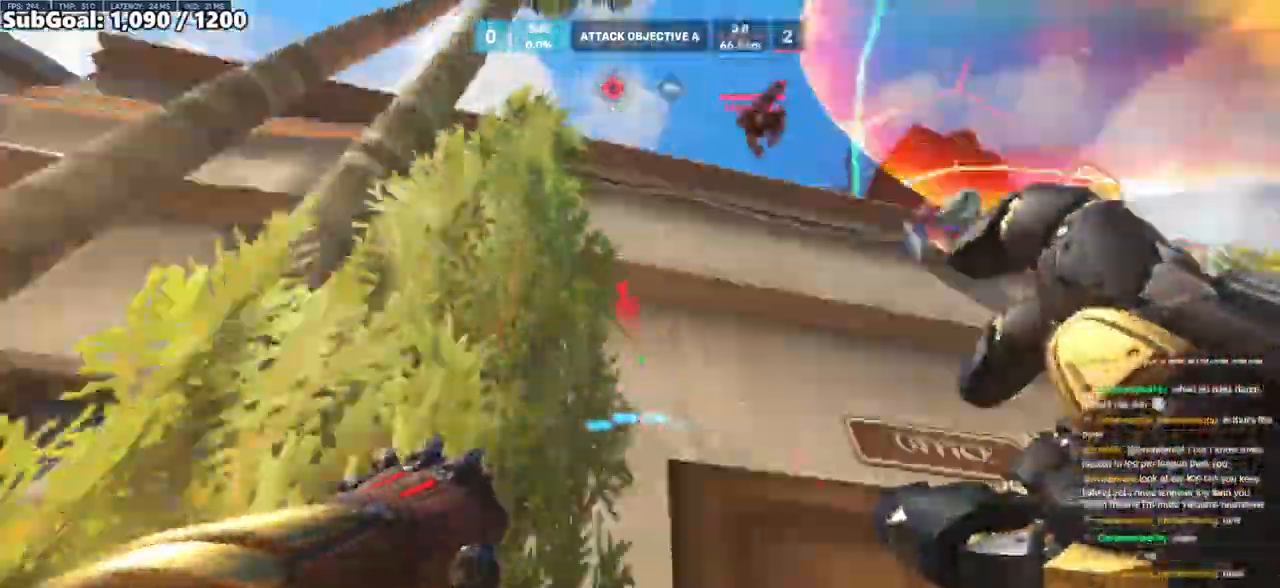
{"keys": ["d", "space"], "mouse": [], "events": [[117, "a", "up"], [117, "d", "down"], [350, "space", "down"], [400, "s", "up"]]}
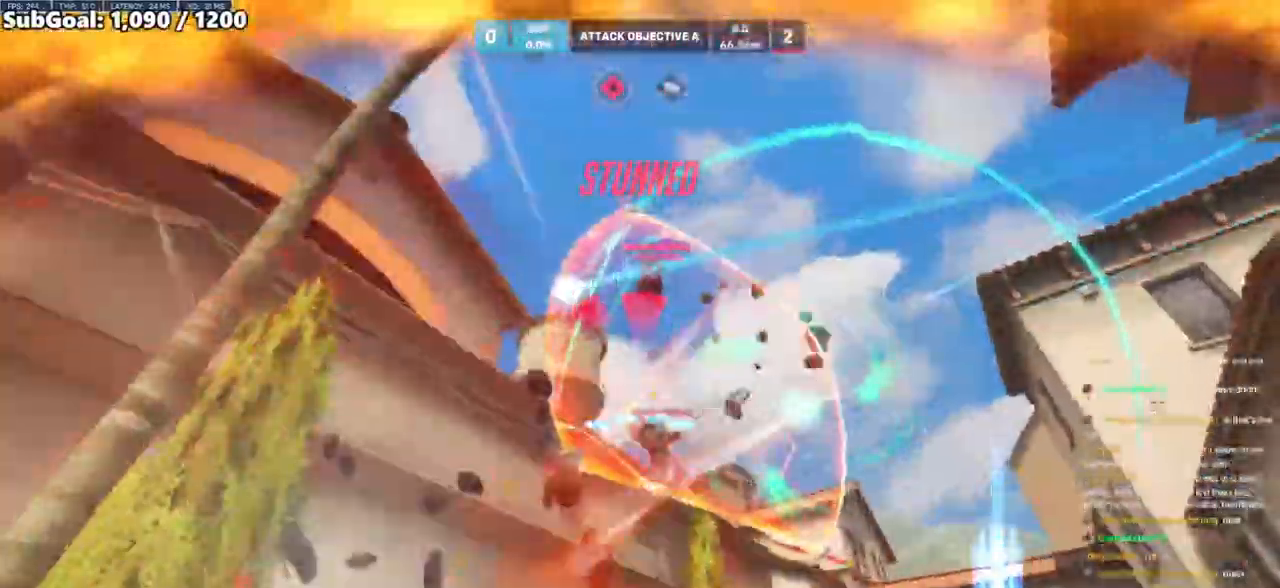
{"keys": ["a", "shift", "w"], "mouse": [], "events": [[33, "d", "up"], [33, "space", "up"], [33, "w", "down"], [467, "a", "down"], [467, "shift", "down"]]}
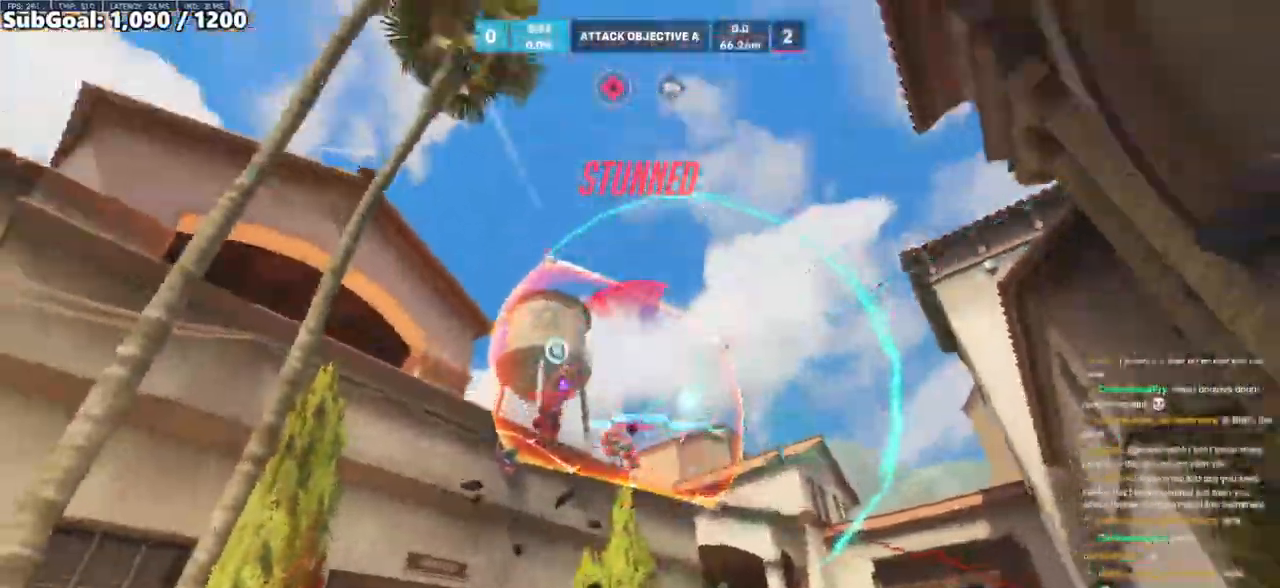
{"keys": ["w"], "mouse": [], "events": [[17, "mouse_left", "down"], [100, "d", "down"], [150, "a", "up"], [150, "mouse_left", "up"], [250, "shift", "up"], [433, "d", "up"]]}
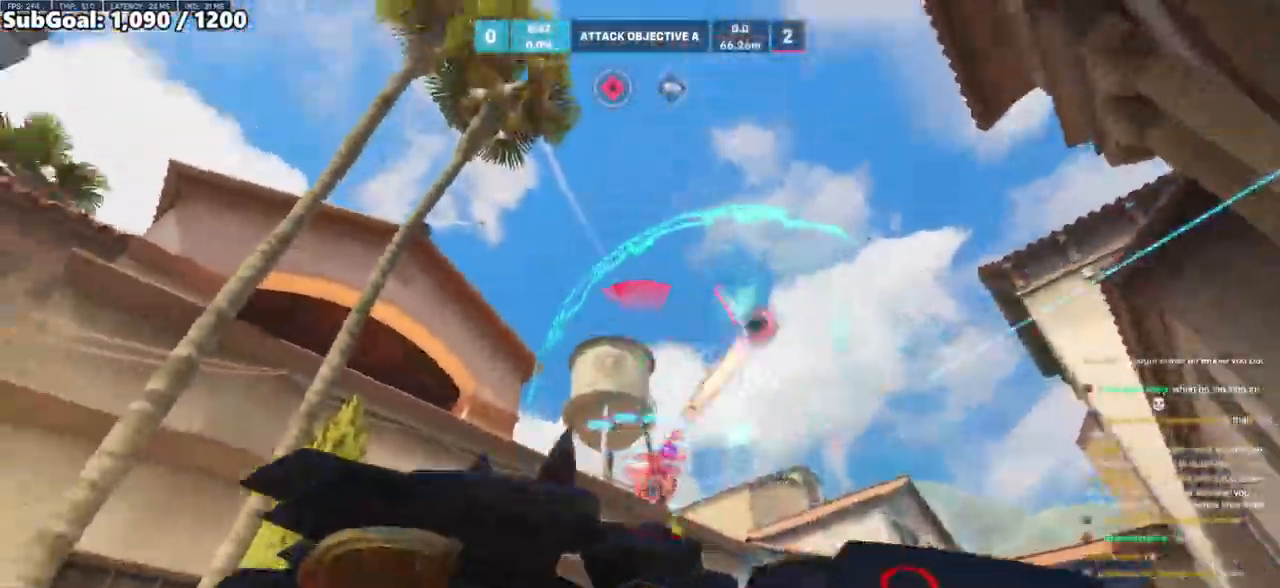
{"keys": ["a", "s"], "mouse": [], "events": [[17, "space", "down"], [67, "e", "down"], [167, "space", "up"], [217, "a", "down"], [217, "e", "up"], [350, "w", "up"], [483, "s", "down"]]}
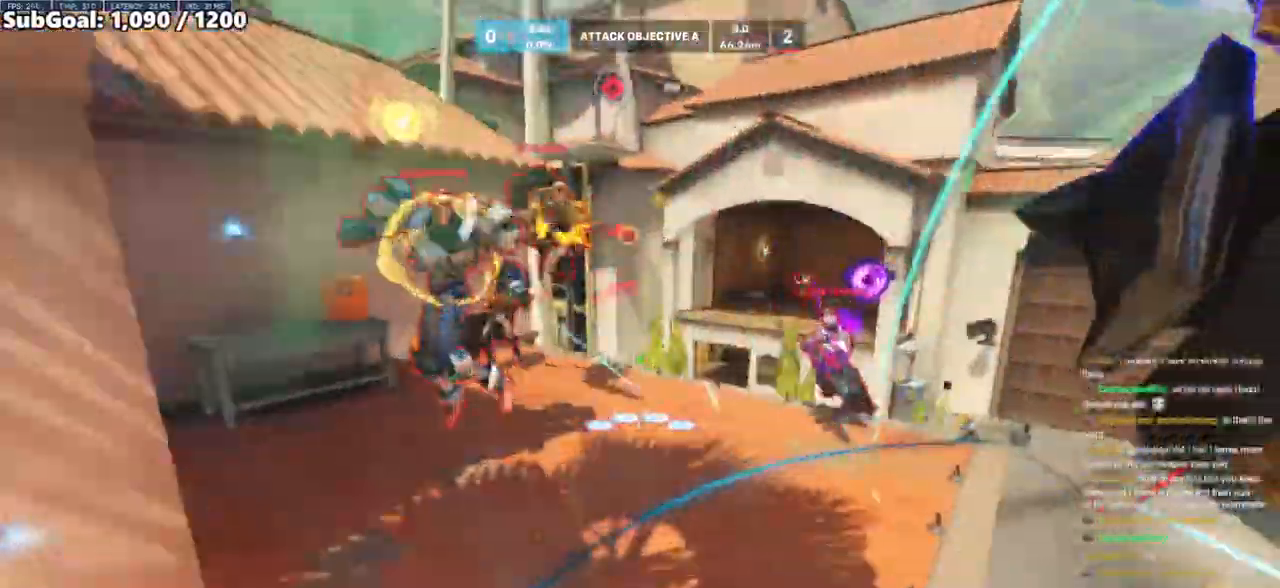
{"keys": ["d", "s"], "mouse": [], "events": [[183, "a", "up"], [367, "d", "down"]]}
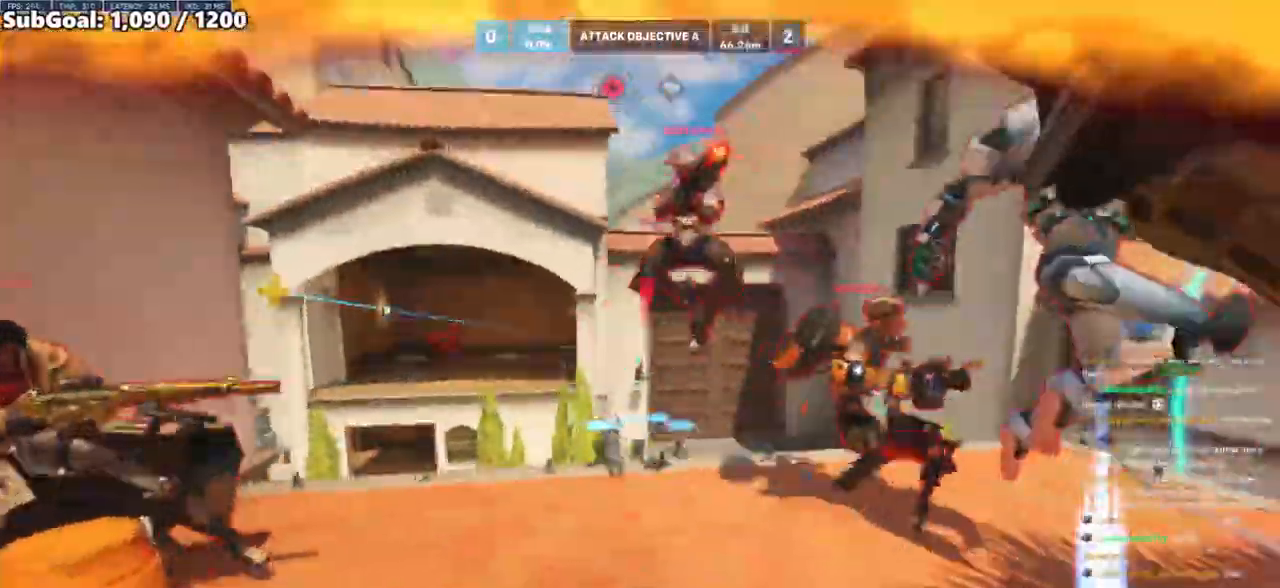
{"keys": ["d"], "mouse": [], "events": [[17, "s", "up"], [50, "mouse_right", "down"], [100, "s", "down"], [433, "mouse_right", "up"], [433, "s", "up"]]}
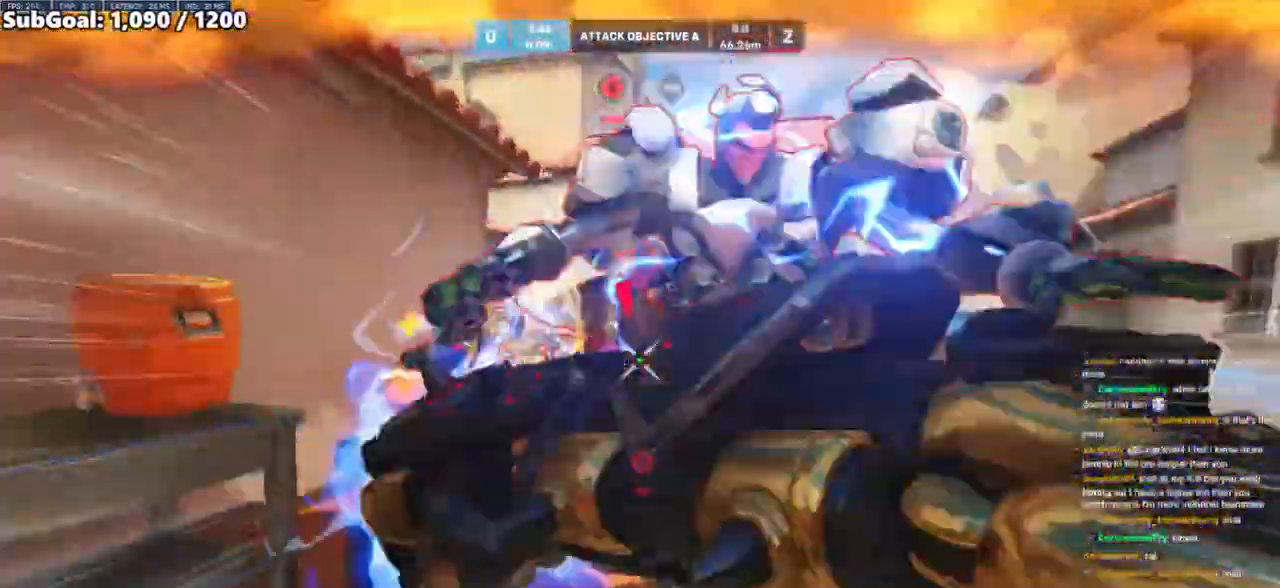
{"keys": ["d", "s"], "mouse": [], "events": [[250, "mouse_left", "down"], [250, "space", "down"], [350, "s", "down"], [450, "mouse_left", "up"], [450, "space", "up"]]}
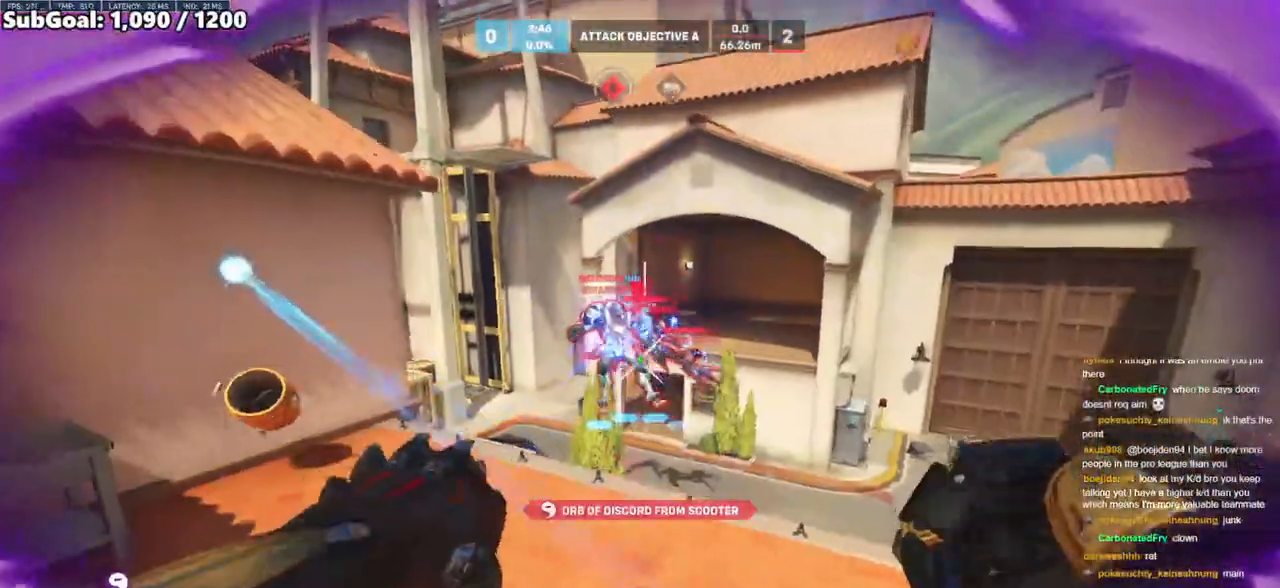
{"keys": ["a", "s"], "mouse": [], "events": [[83, "a", "down"], [83, "mouse_left", "down"], [133, "d", "up"], [233, "a", "up"], [267, "mouse_left", "up"], [317, "mouse_left", "down"], [417, "a", "down"], [500, "mouse_left", "up"]]}
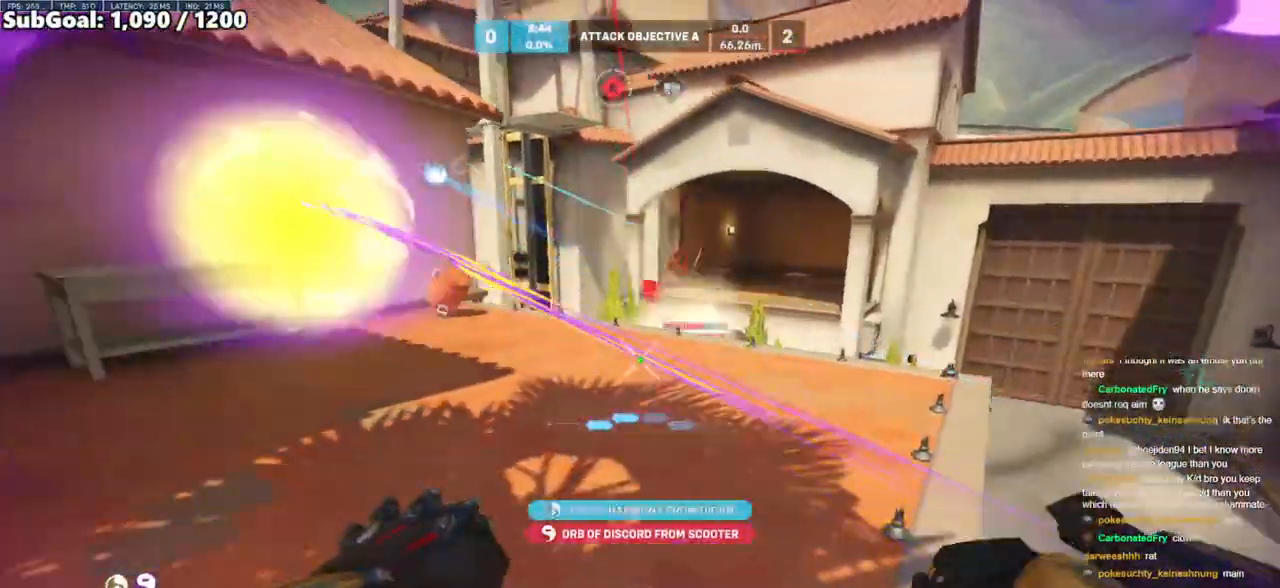
{"keys": ["a", "w"], "mouse": [], "events": [[50, "s", "up"], [433, "w", "down"]]}
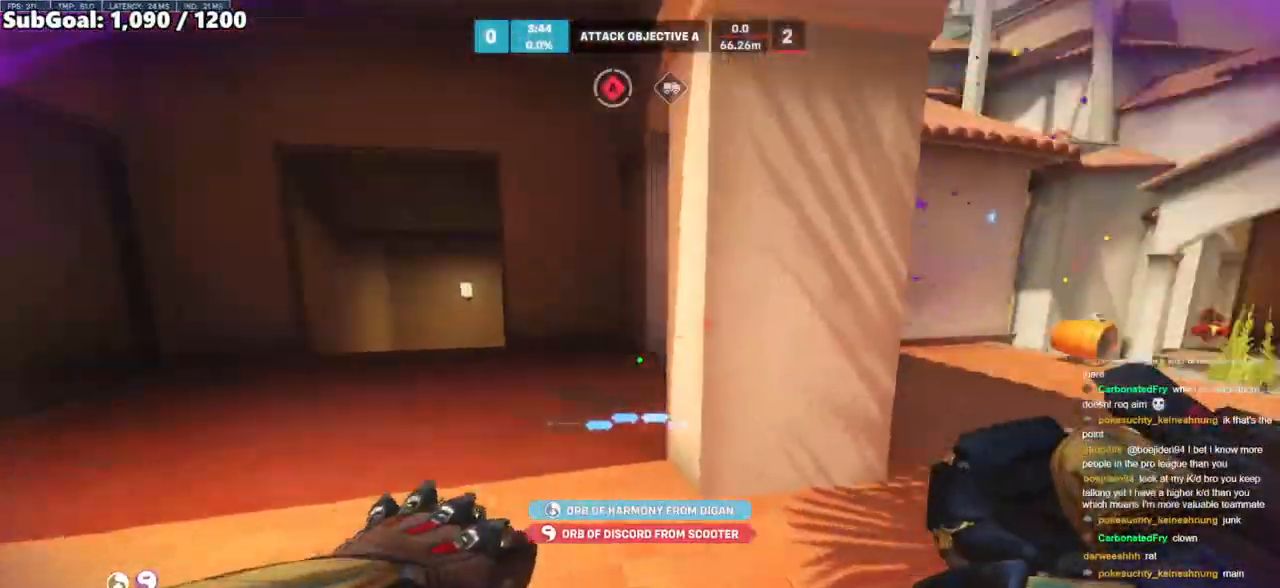
{"keys": ["a", "w"], "mouse": [], "events": []}
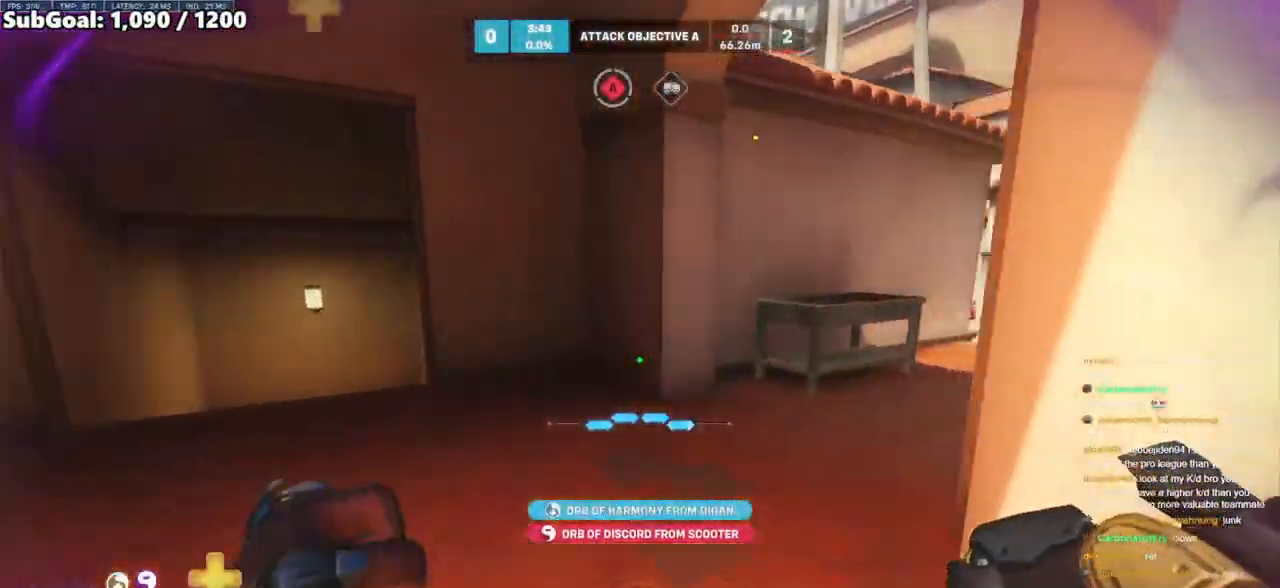
{"keys": ["a", "w"], "mouse": [], "events": []}
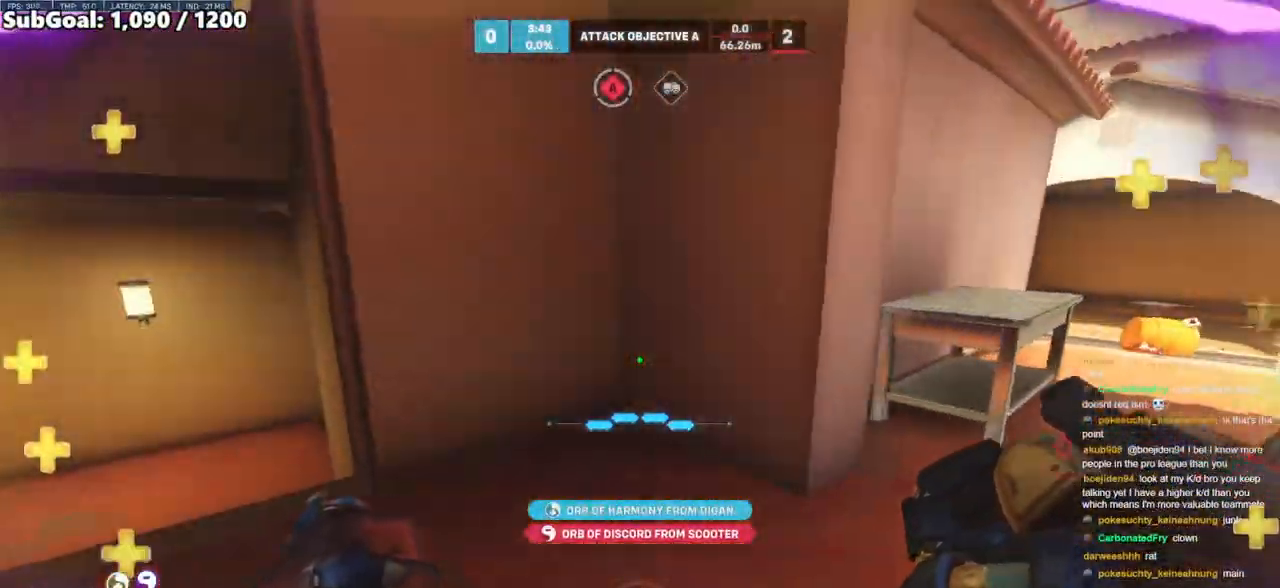
{"keys": ["w"], "mouse": [], "events": [[383, "a", "up"]]}